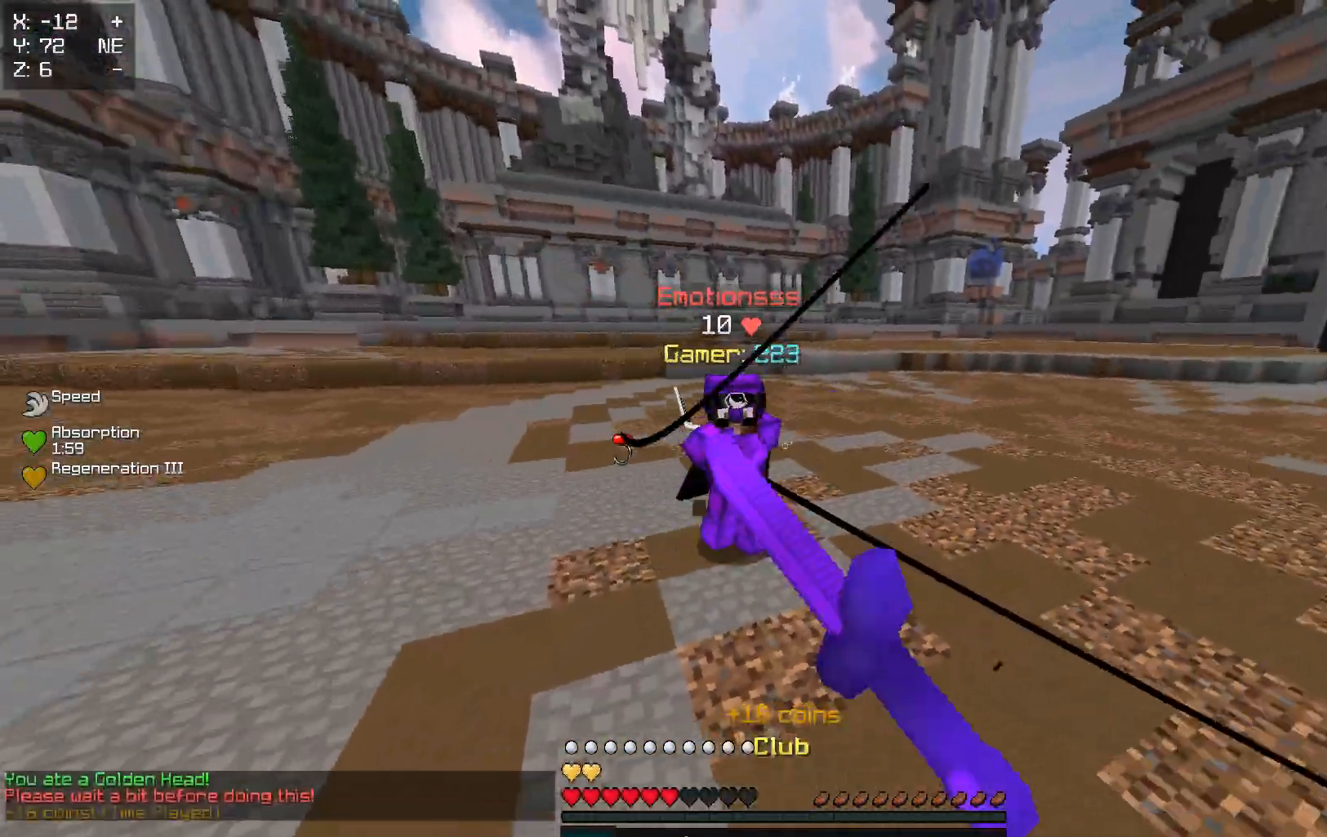
Gameplay with keyboard; each line is a JSON object with the keys held at the frame after it. "events" lists presses ("down") and releases ("up") of "a", "d", "s" and "w" between this image and that frame as [ms after this image, input, new state], when the widget could be followed in between. No other keys are recorded. Mouse input is not recorded.
{"keys": ["w"], "events": []}
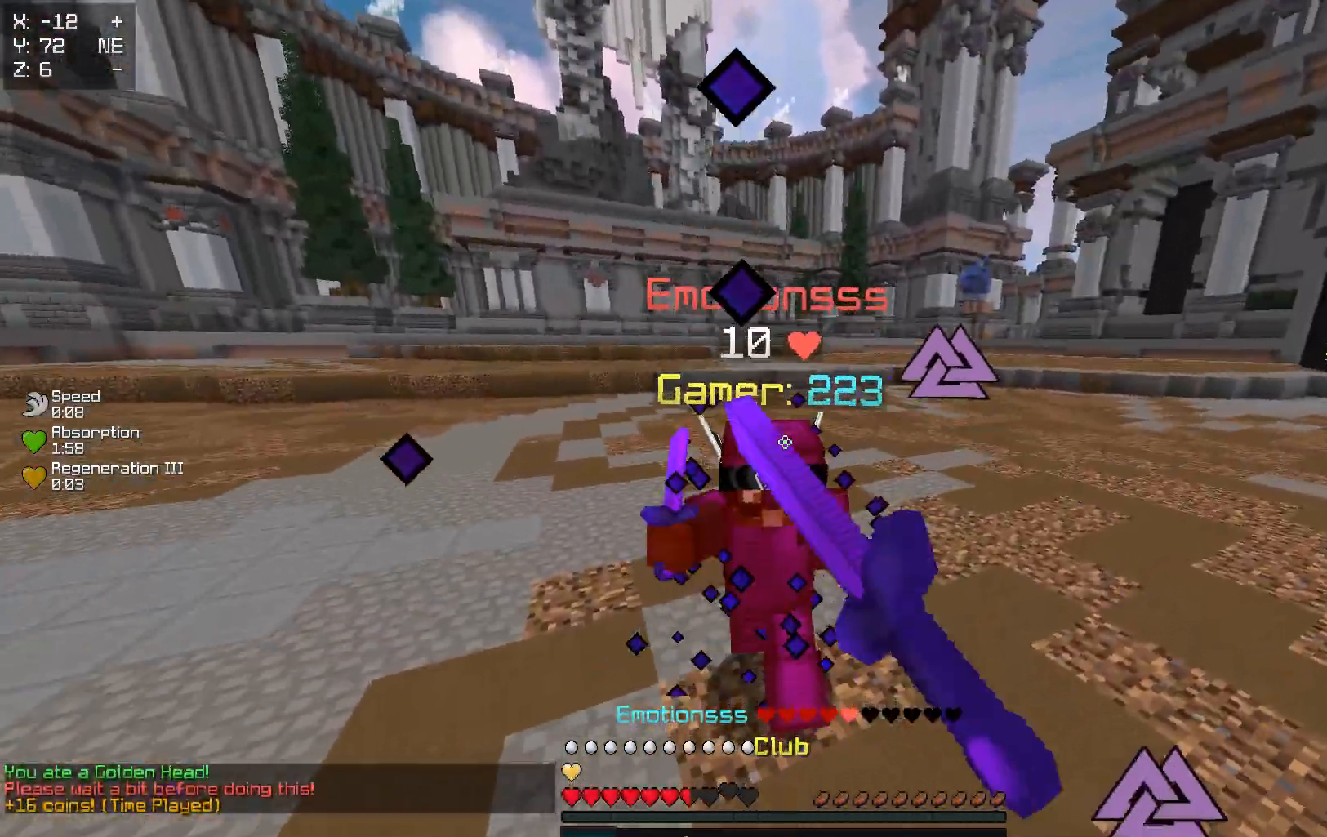
{"keys": ["w"], "events": [[133, "w", "up"], [200, "w", "down"]]}
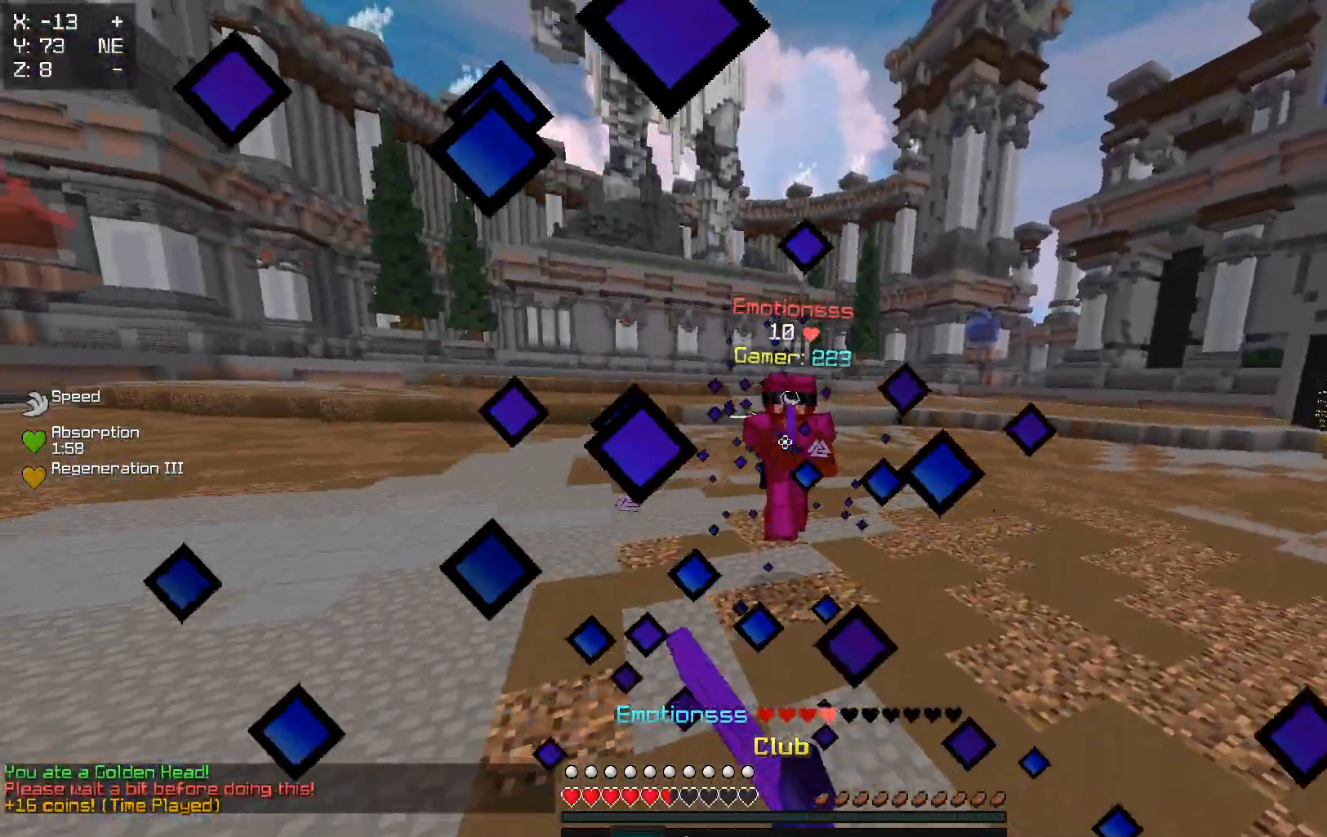
{"keys": ["d", "w"], "events": [[33, "d", "down"]]}
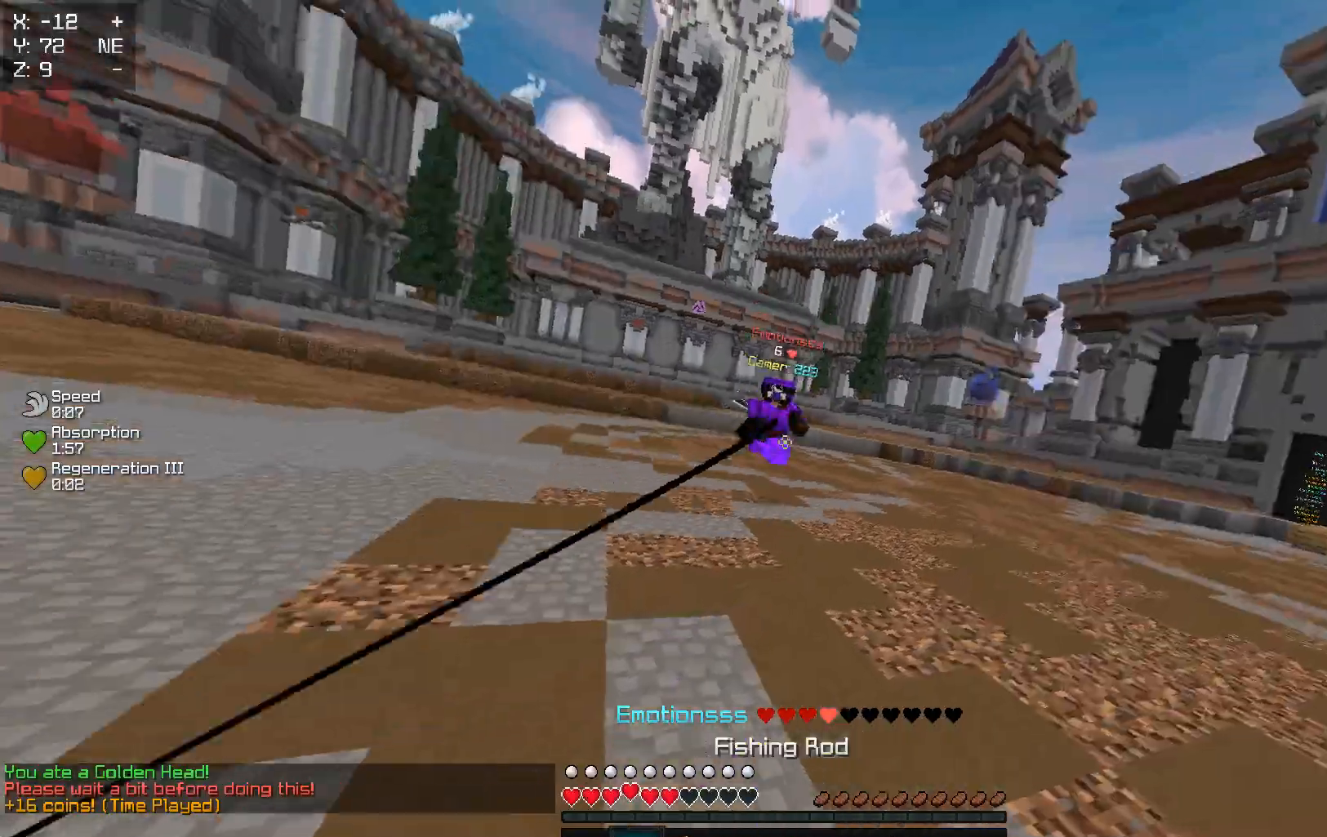
{"keys": ["a", "w"], "events": [[67, "d", "up"], [67, "w", "up"], [83, "a", "down"], [283, "w", "down"]]}
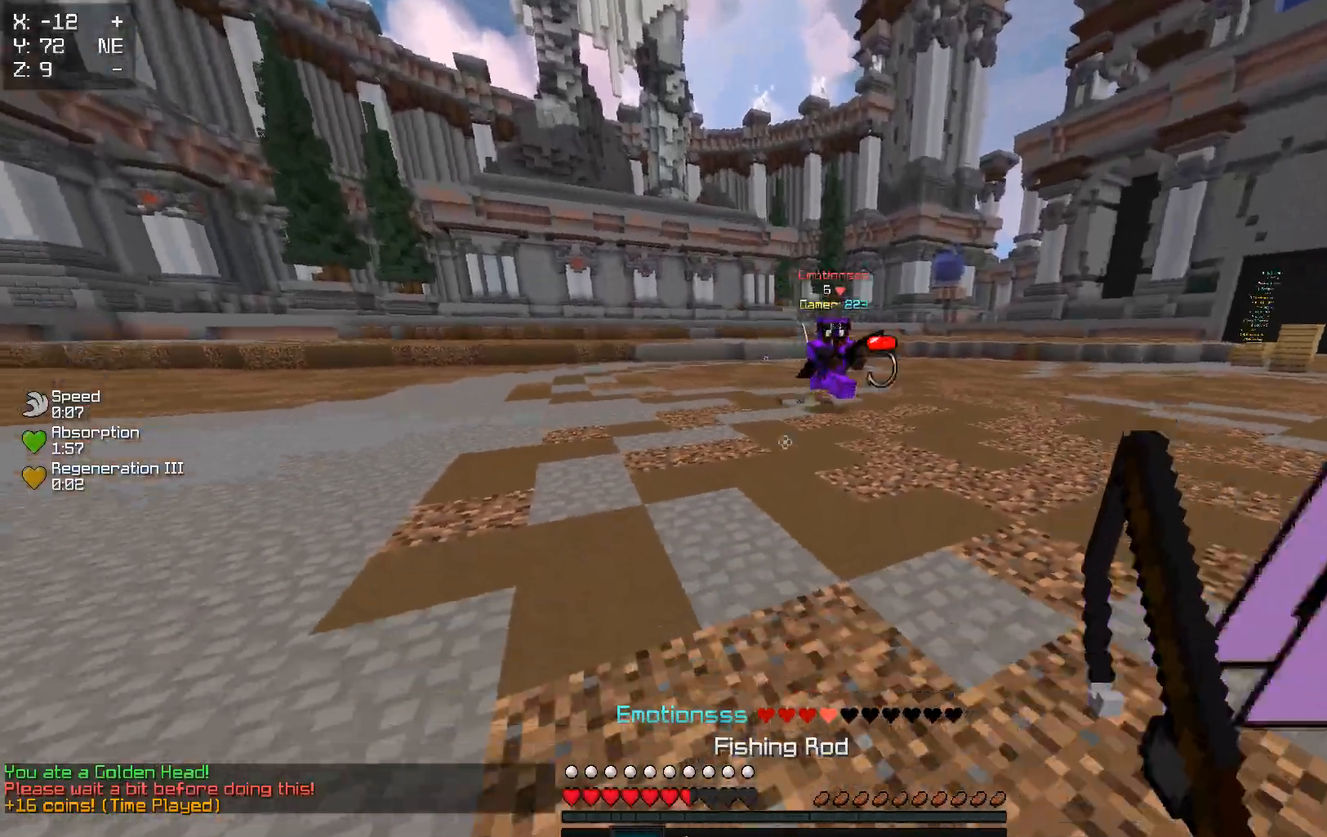
{"keys": ["d", "w"], "events": [[200, "a", "up"], [350, "d", "down"]]}
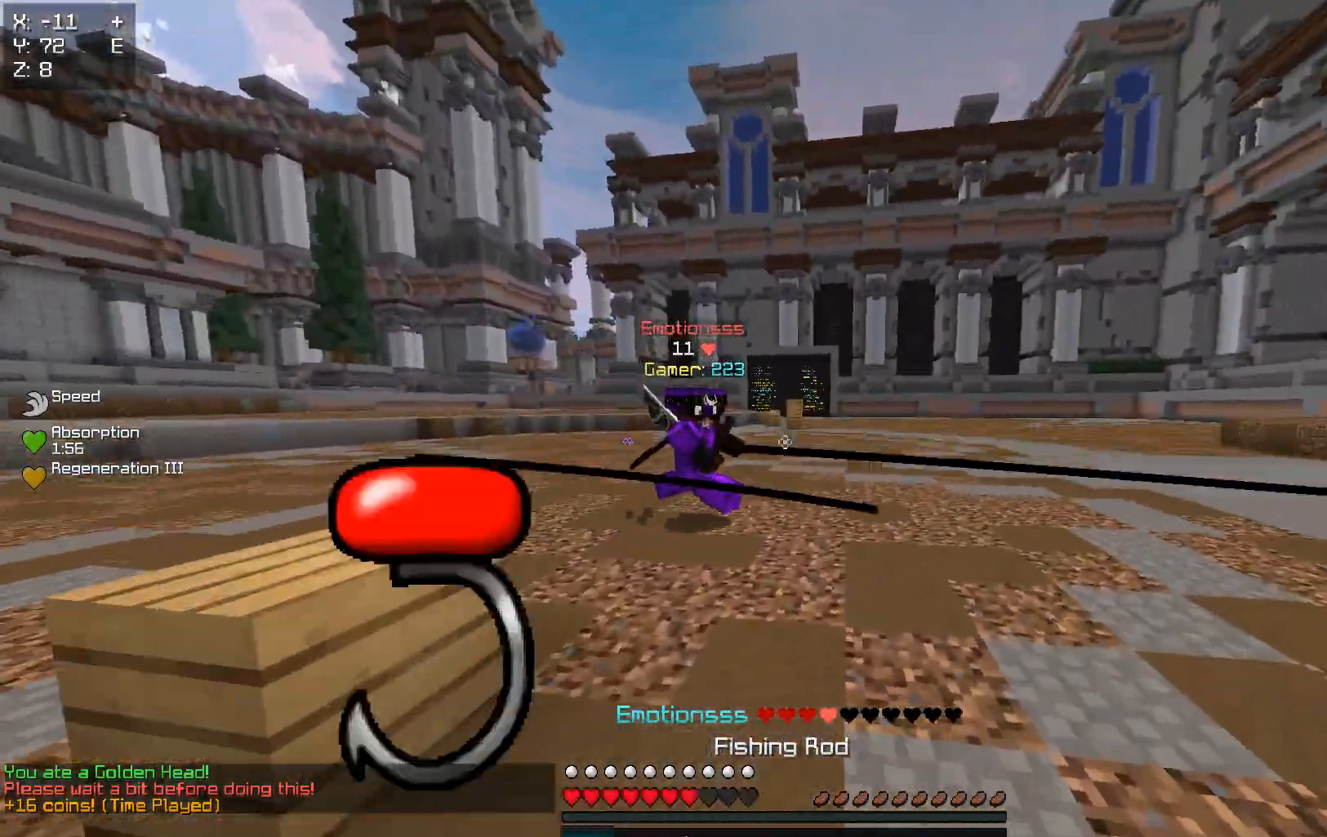
{"keys": ["w"], "events": [[317, "d", "up"]]}
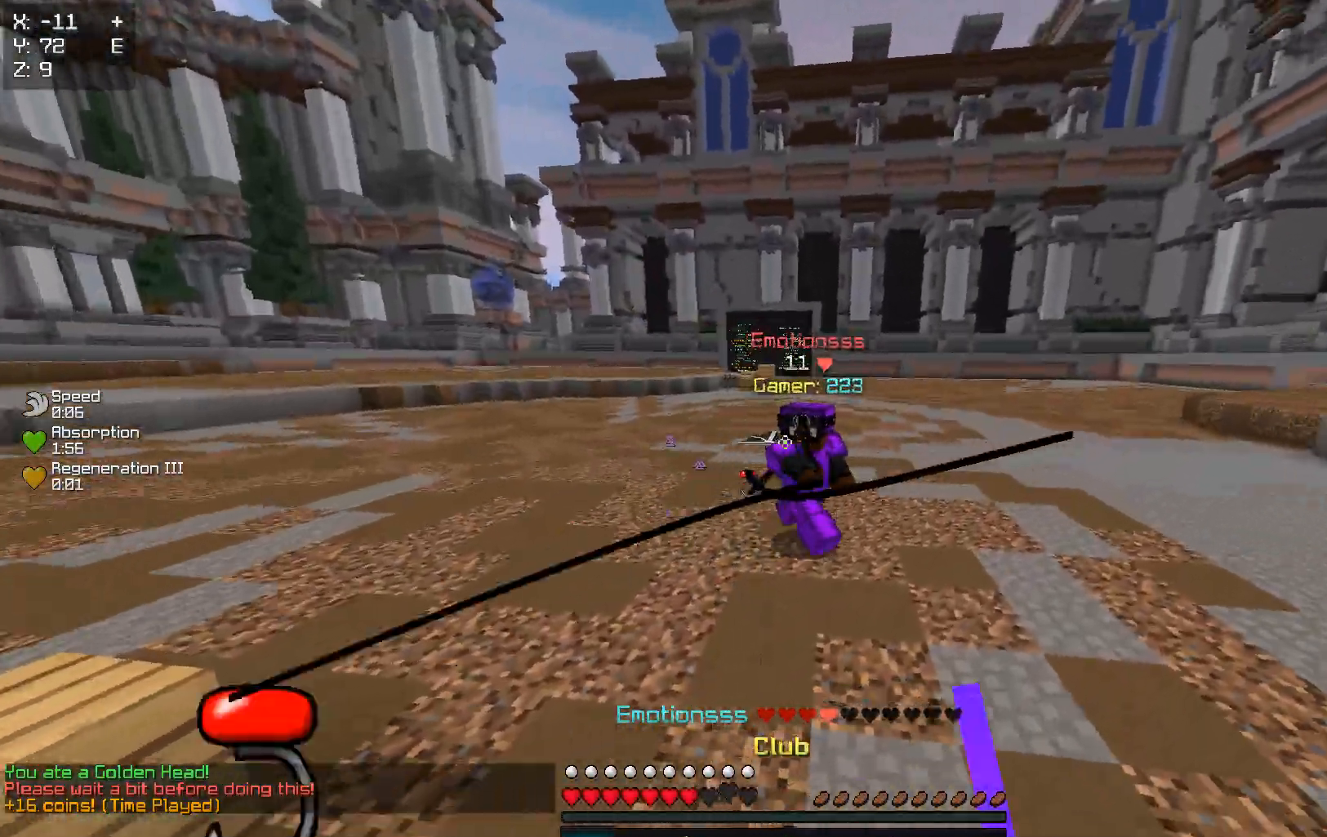
{"keys": ["w"], "events": []}
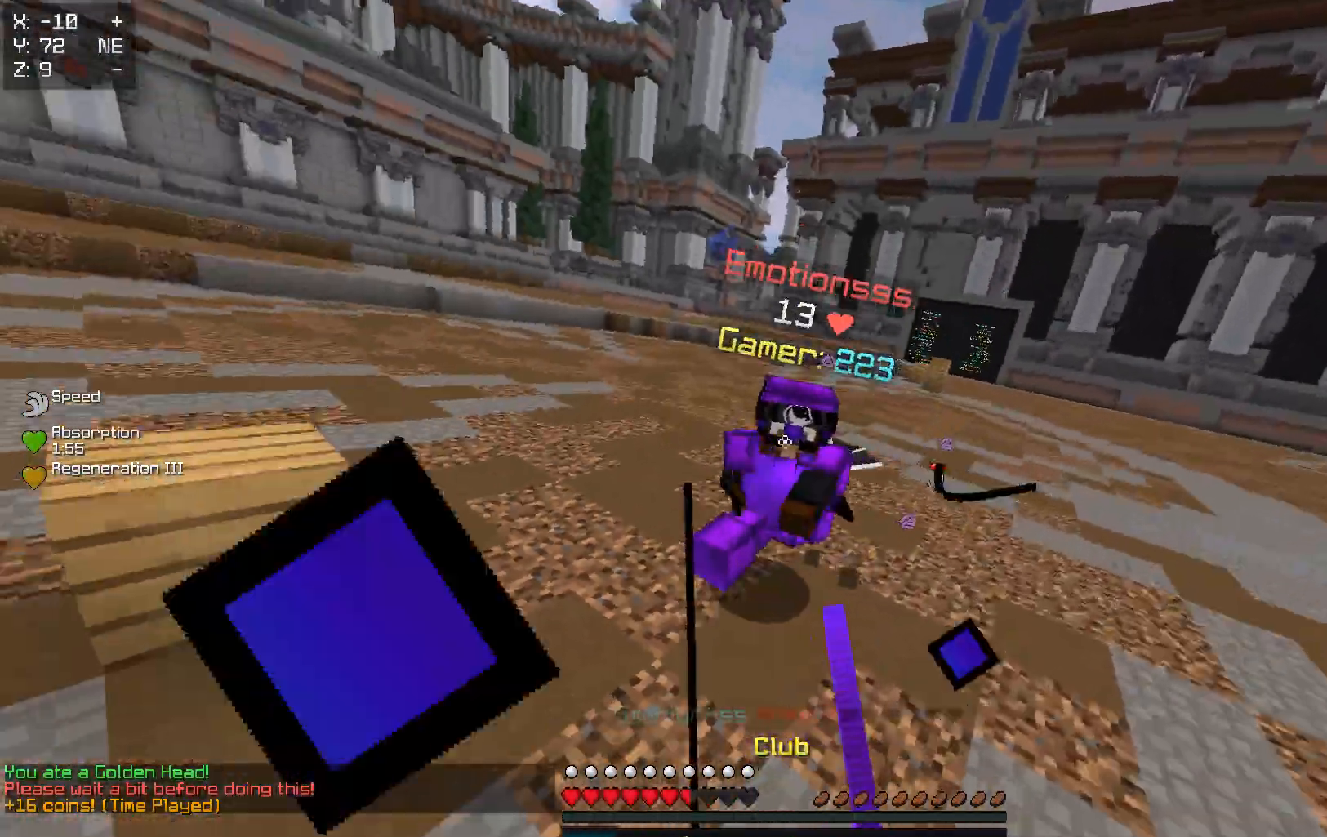
{"keys": ["d", "w"], "events": [[217, "w", "up"], [283, "w", "down"], [483, "d", "down"]]}
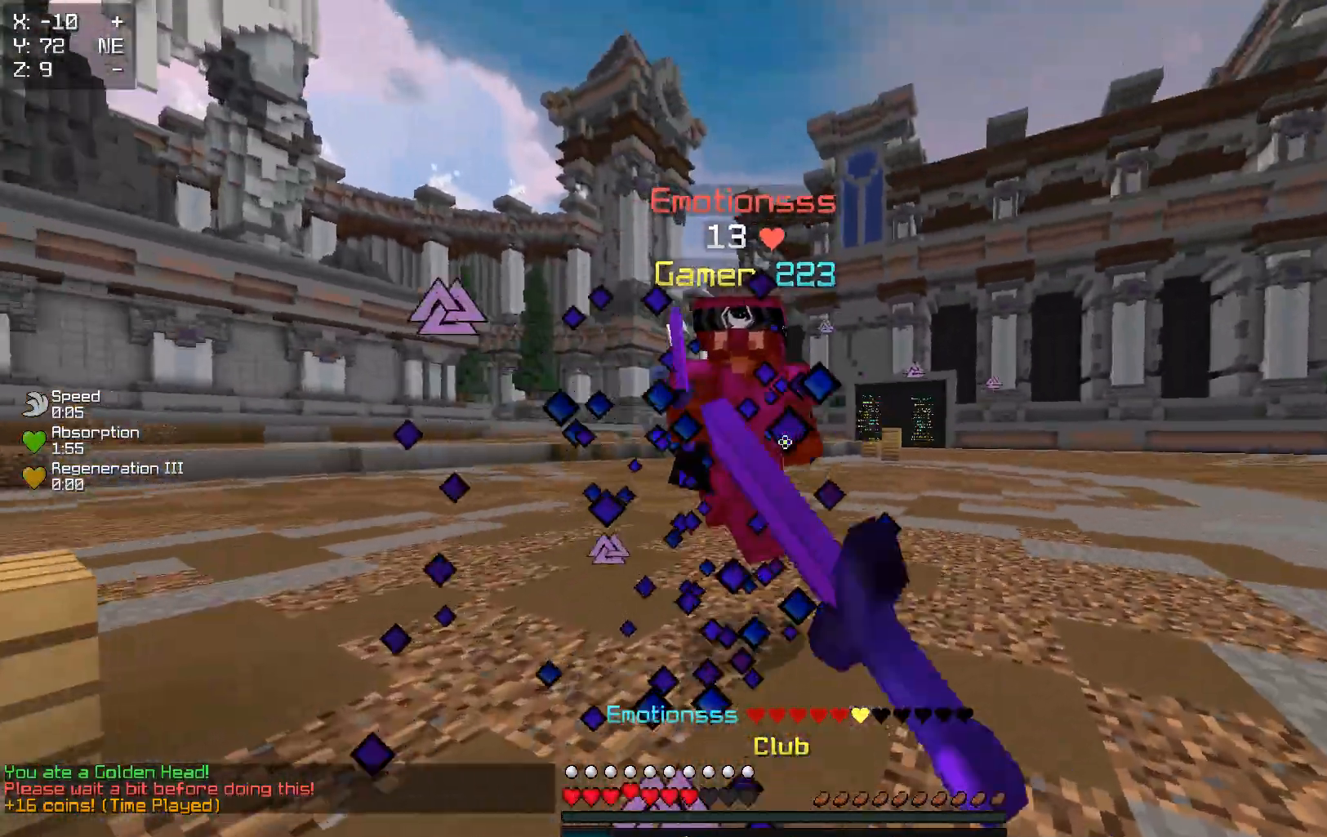
{"keys": ["d", "w"], "events": [[133, "w", "up"], [200, "w", "down"]]}
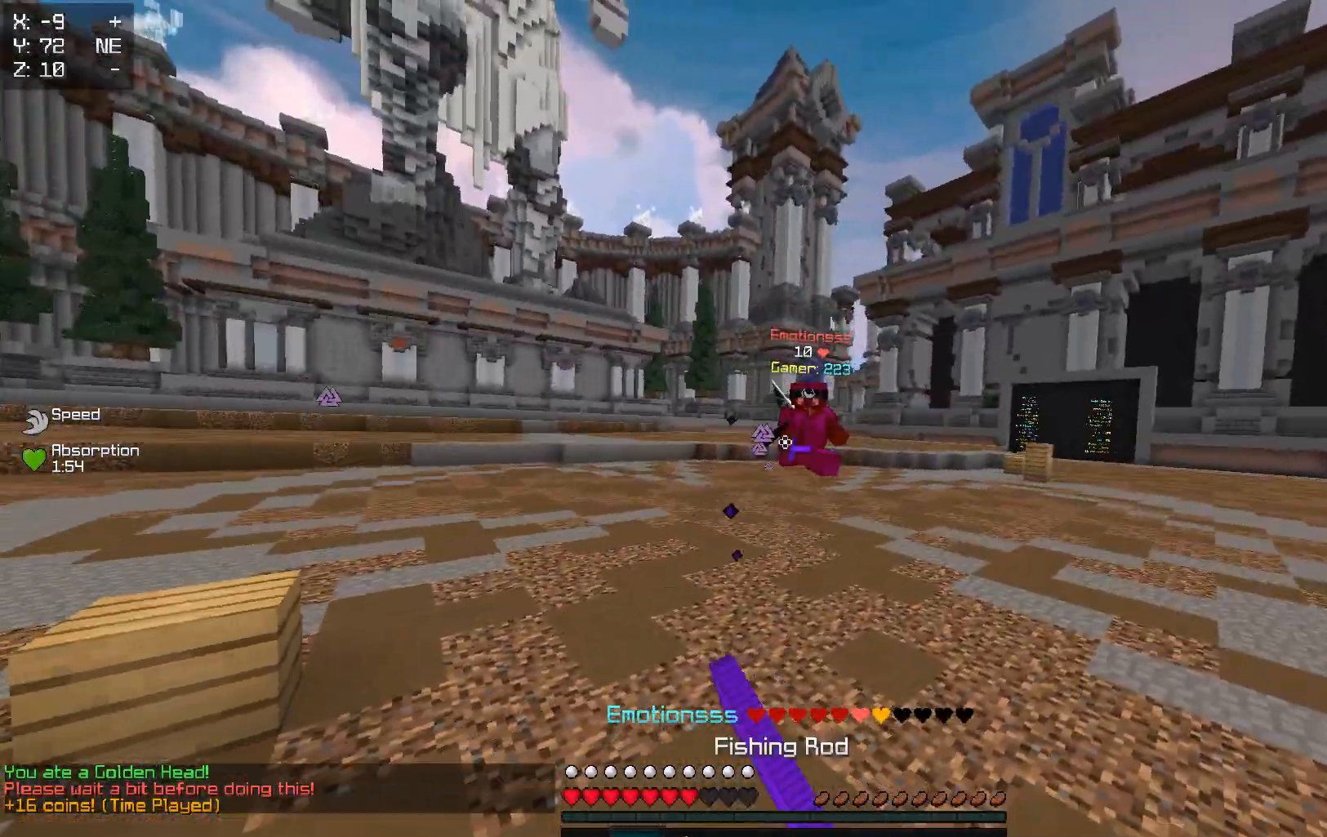
{"keys": ["a"], "events": [[250, "d", "up"], [450, "a", "down"], [483, "w", "up"]]}
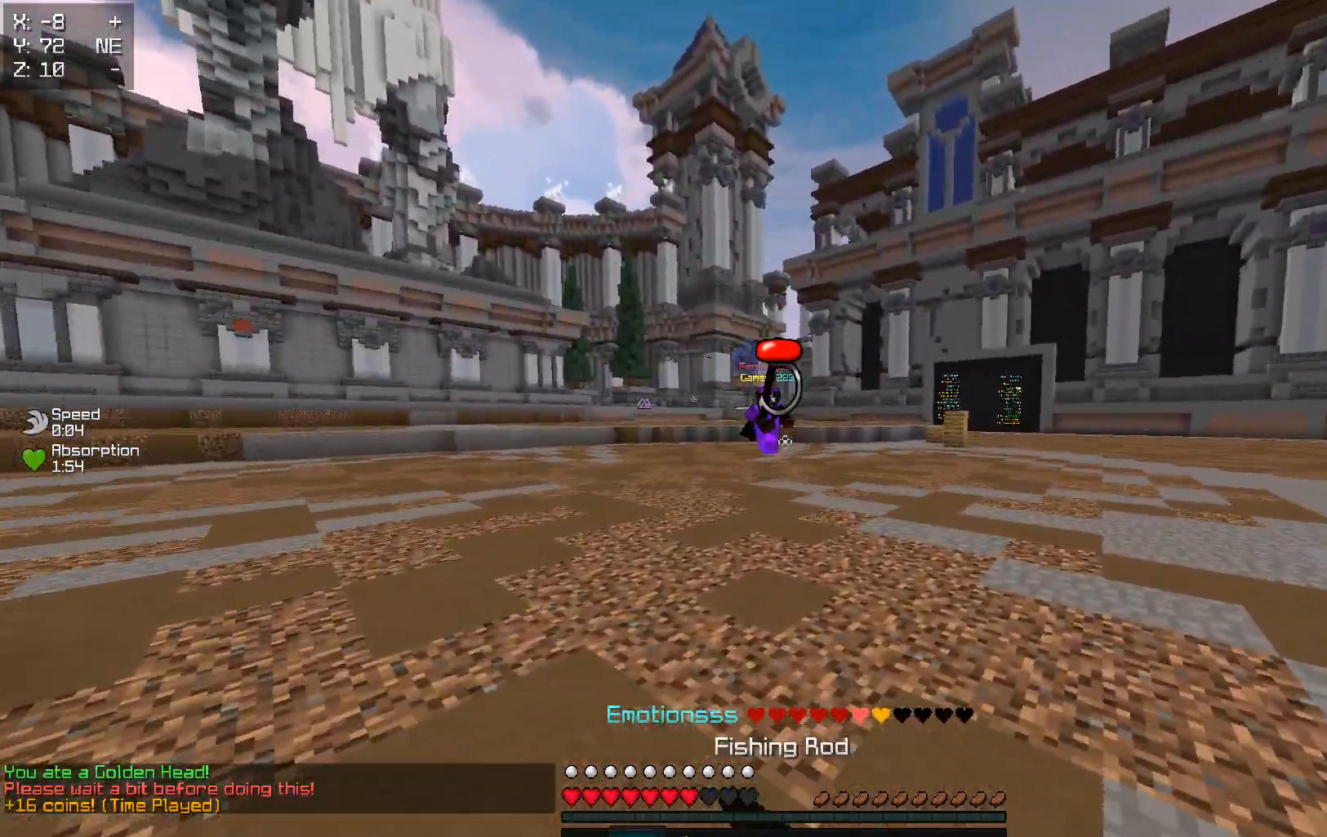
{"keys": ["a", "w"], "events": [[133, "w", "down"]]}
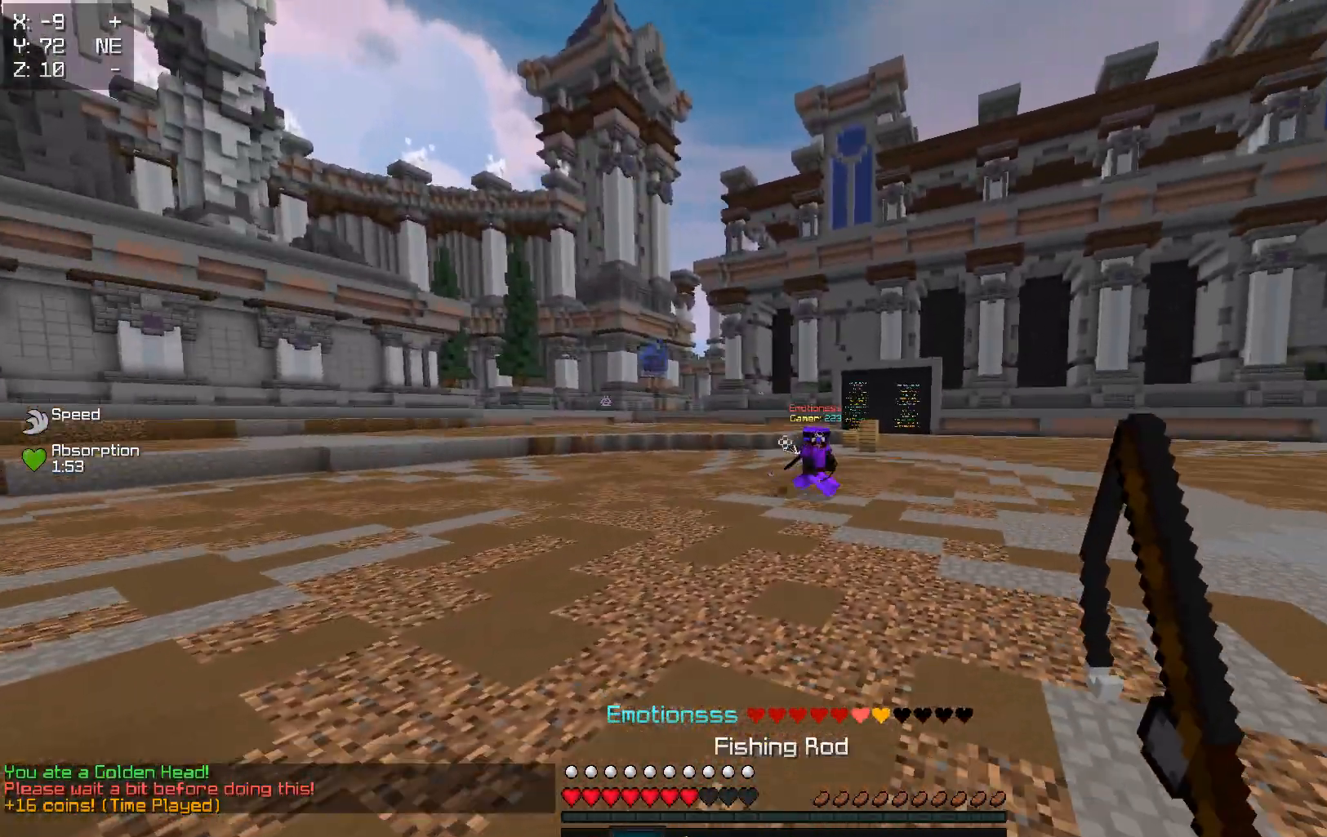
{"keys": ["a", "d", "w"], "events": [[467, "d", "down"]]}
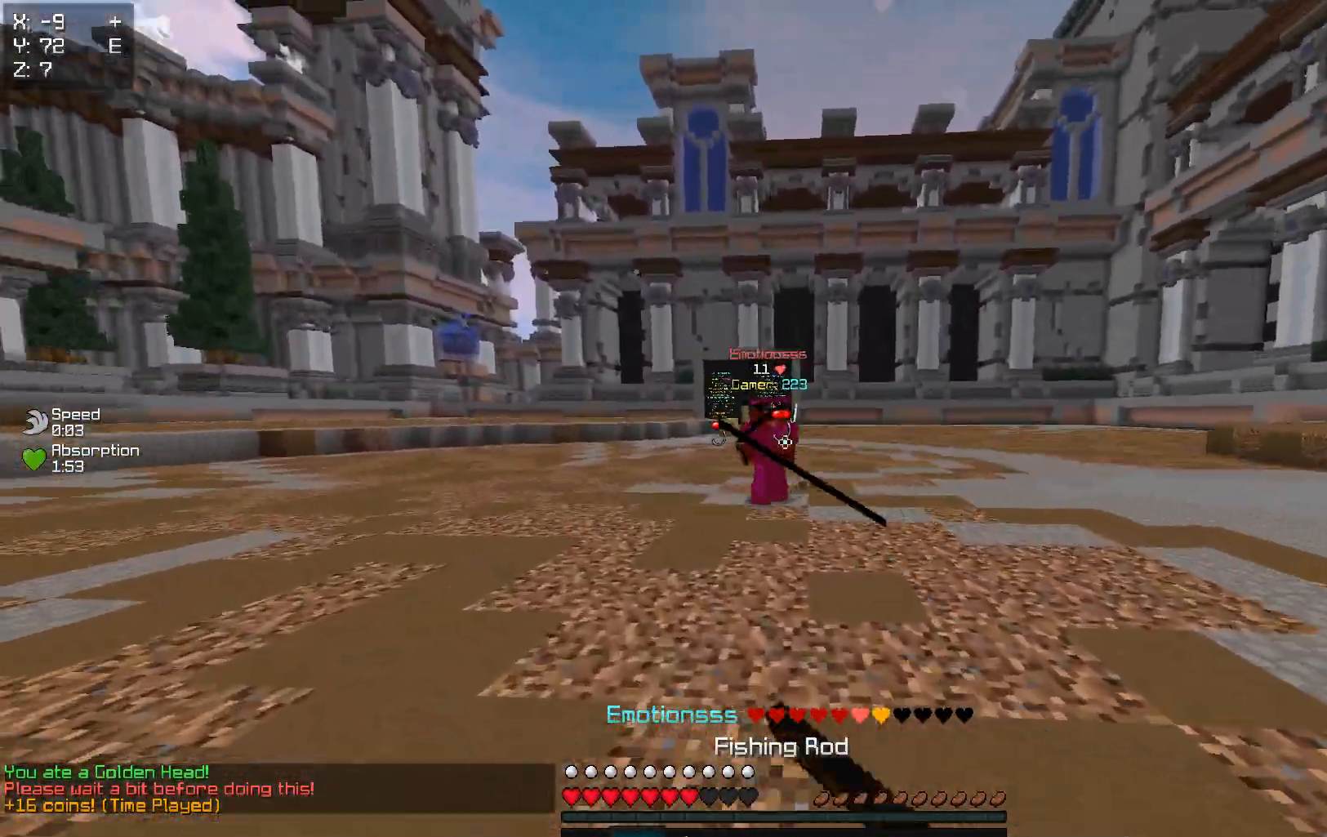
{"keys": ["a"], "events": [[17, "a", "up"], [67, "w", "up"], [300, "a", "down"], [417, "d", "up"]]}
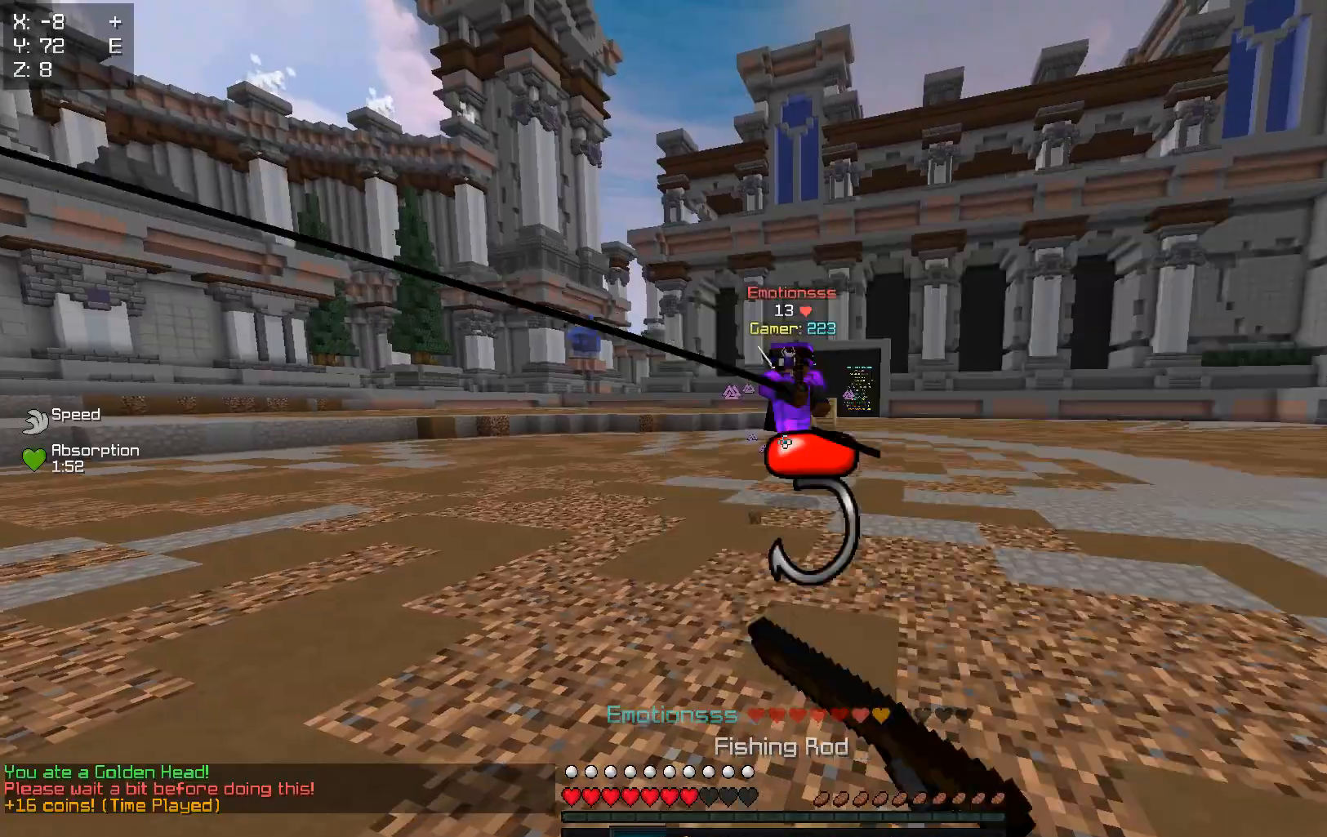
{"keys": ["a", "w"], "events": [[100, "w", "down"]]}
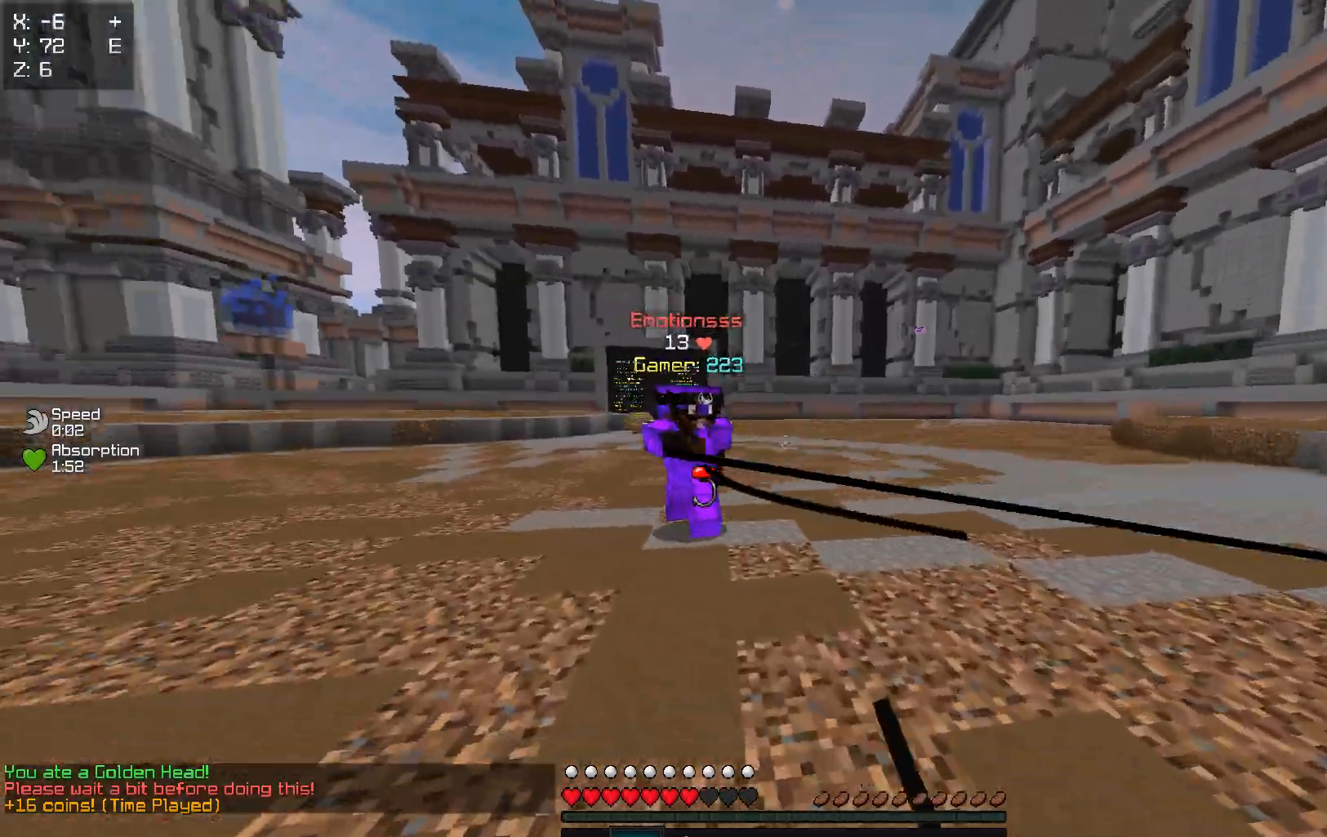
{"keys": ["w"], "events": [[200, "a", "up"]]}
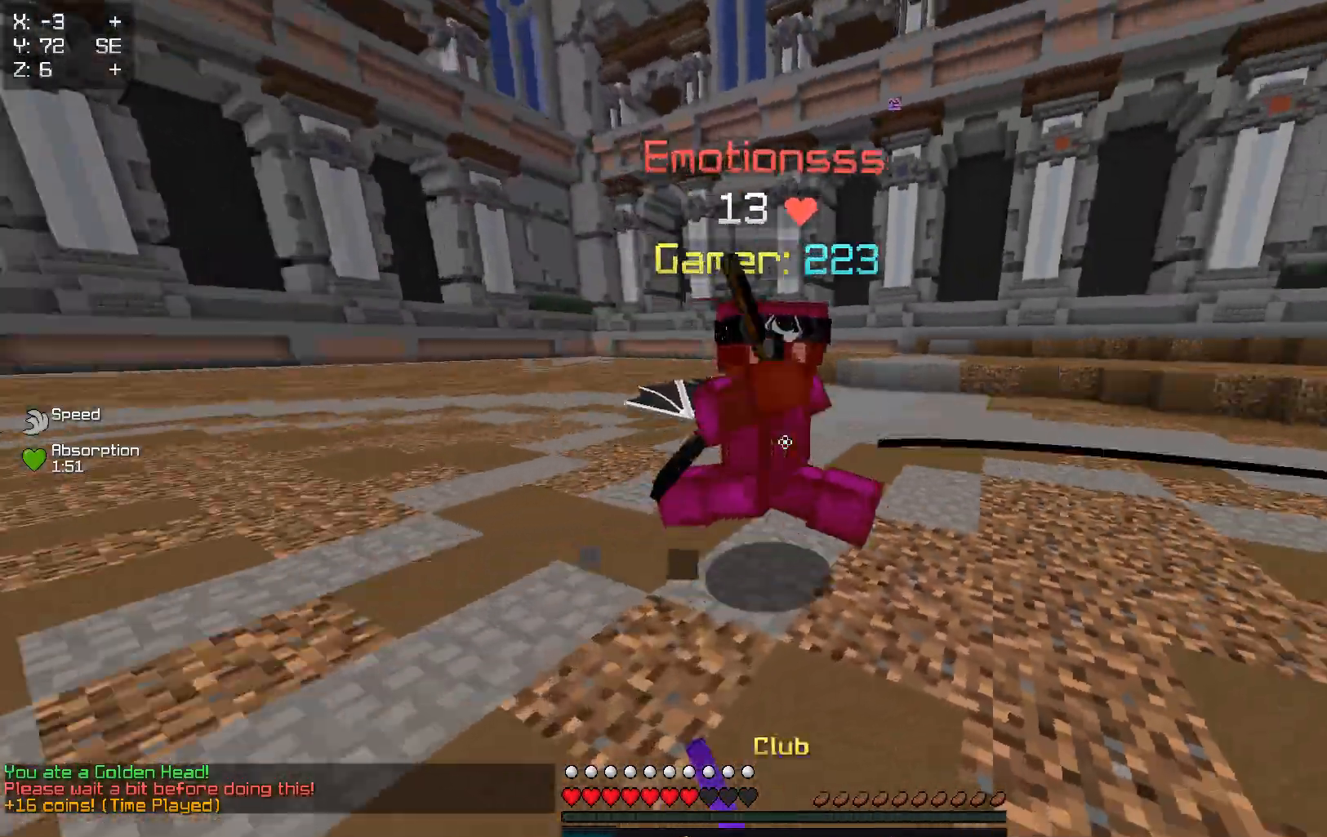
{"keys": ["w"], "events": [[117, "w", "up"], [167, "w", "down"]]}
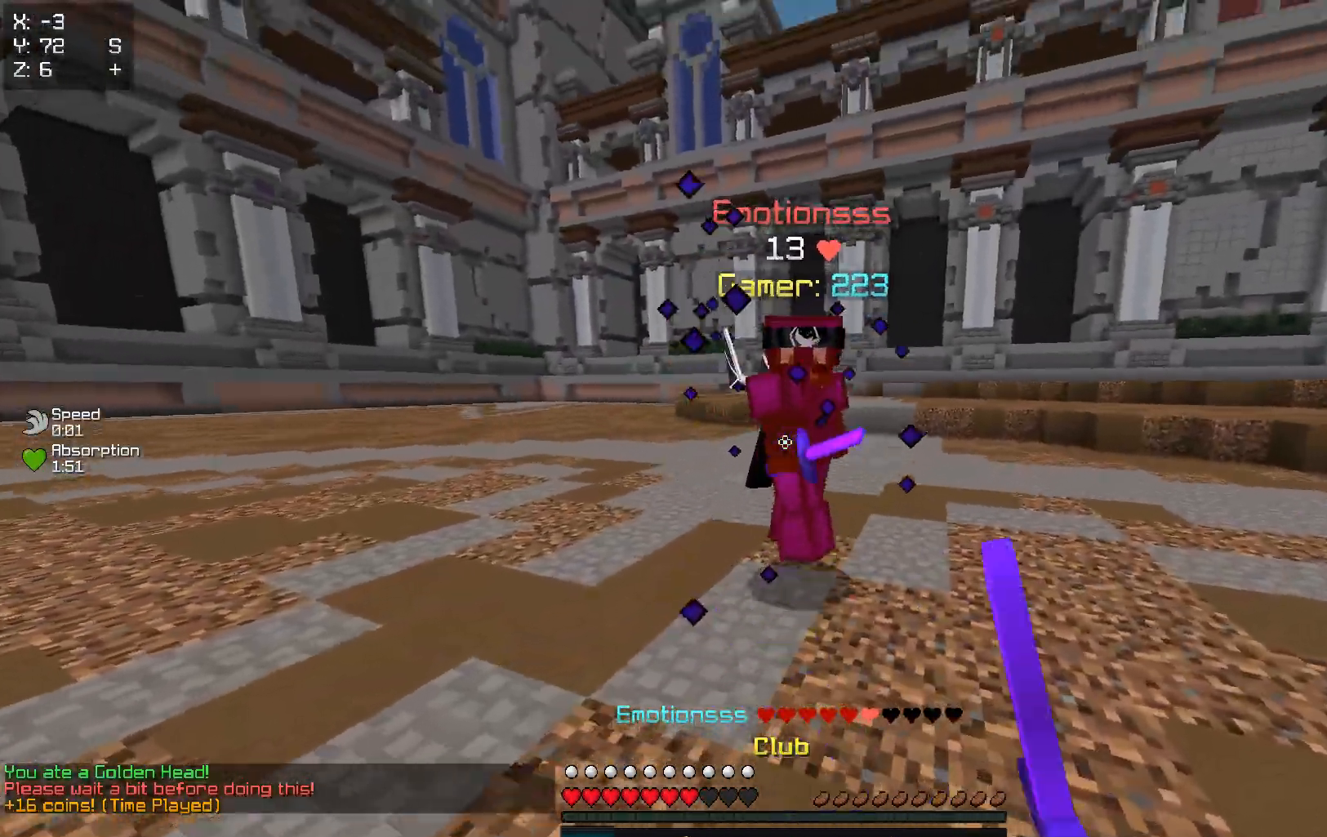
{"keys": ["d", "w"], "events": [[100, "w", "up"], [150, "w", "down"], [433, "d", "down"]]}
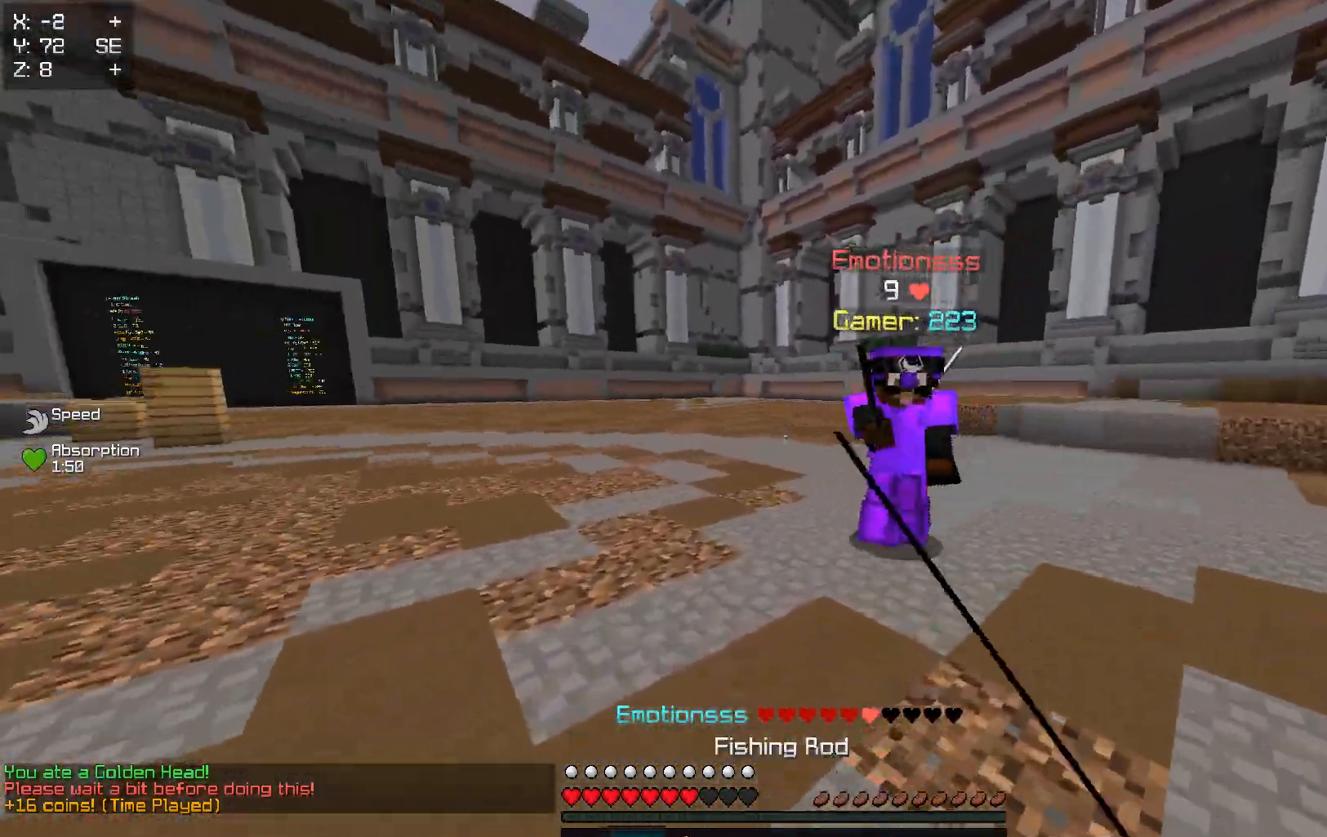
{"keys": ["w"], "events": [[367, "d", "up"]]}
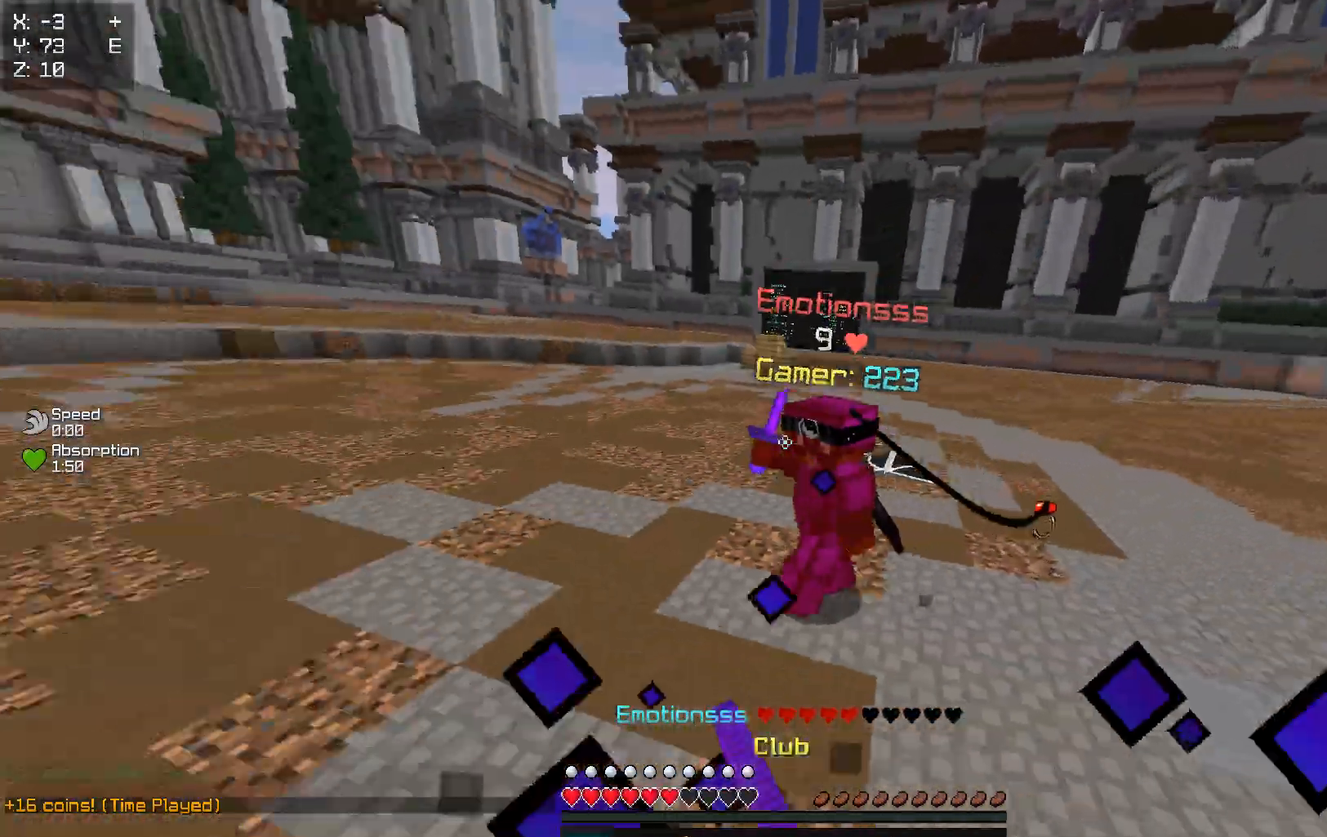
{"keys": ["d", "w"], "events": [[233, "d", "down"]]}
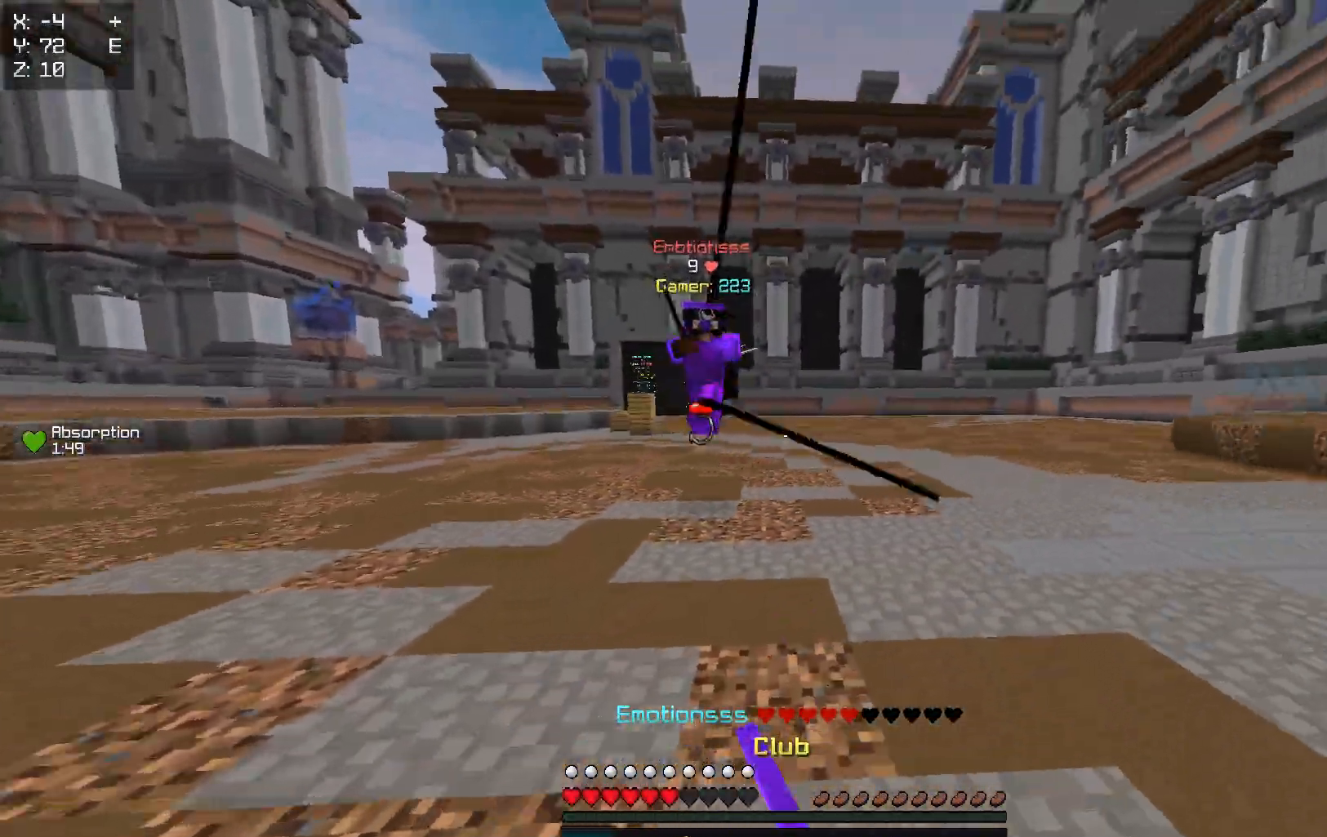
{"keys": [], "events": [[333, "d", "up"], [417, "w", "up"]]}
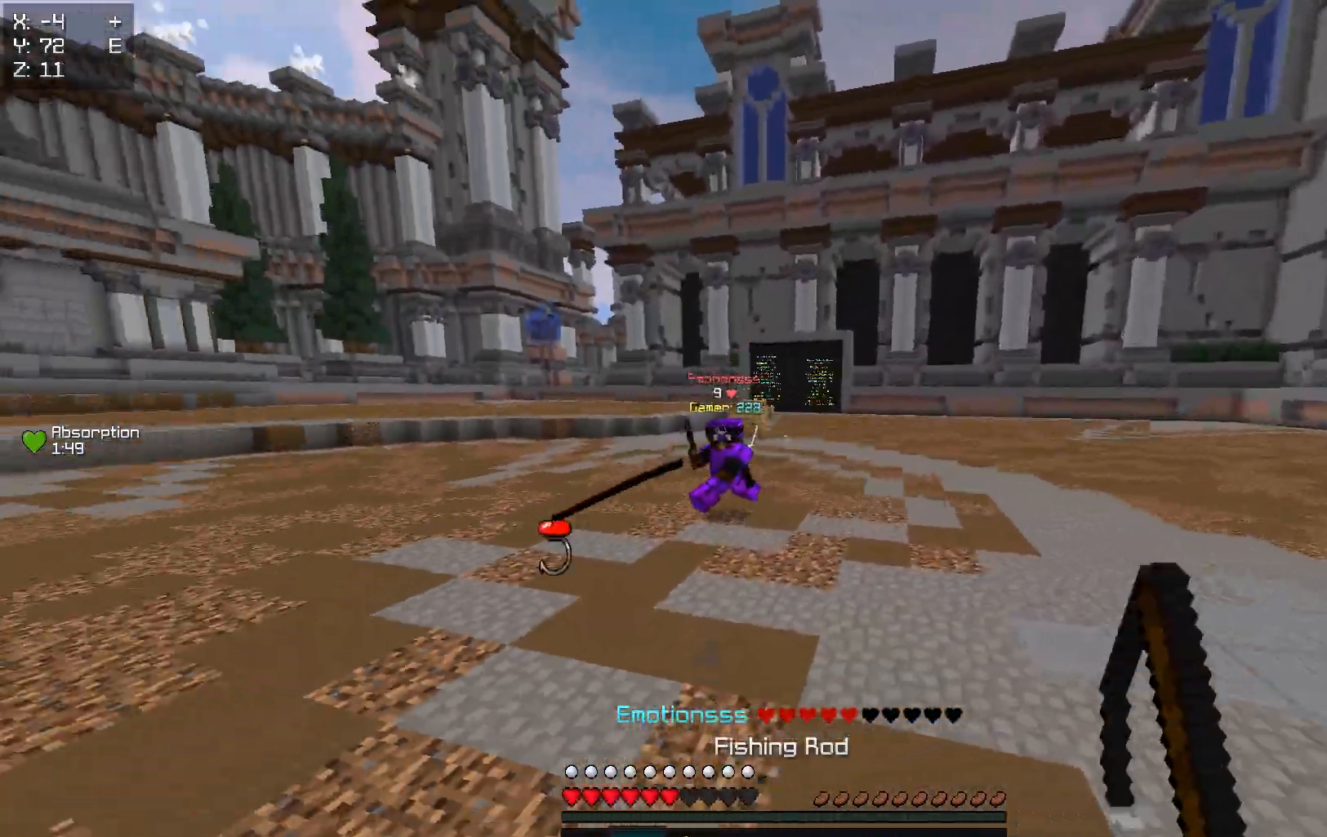
{"keys": ["d"], "events": [[33, "a", "down"], [183, "w", "down"], [400, "d", "down"], [433, "a", "up"], [483, "w", "up"]]}
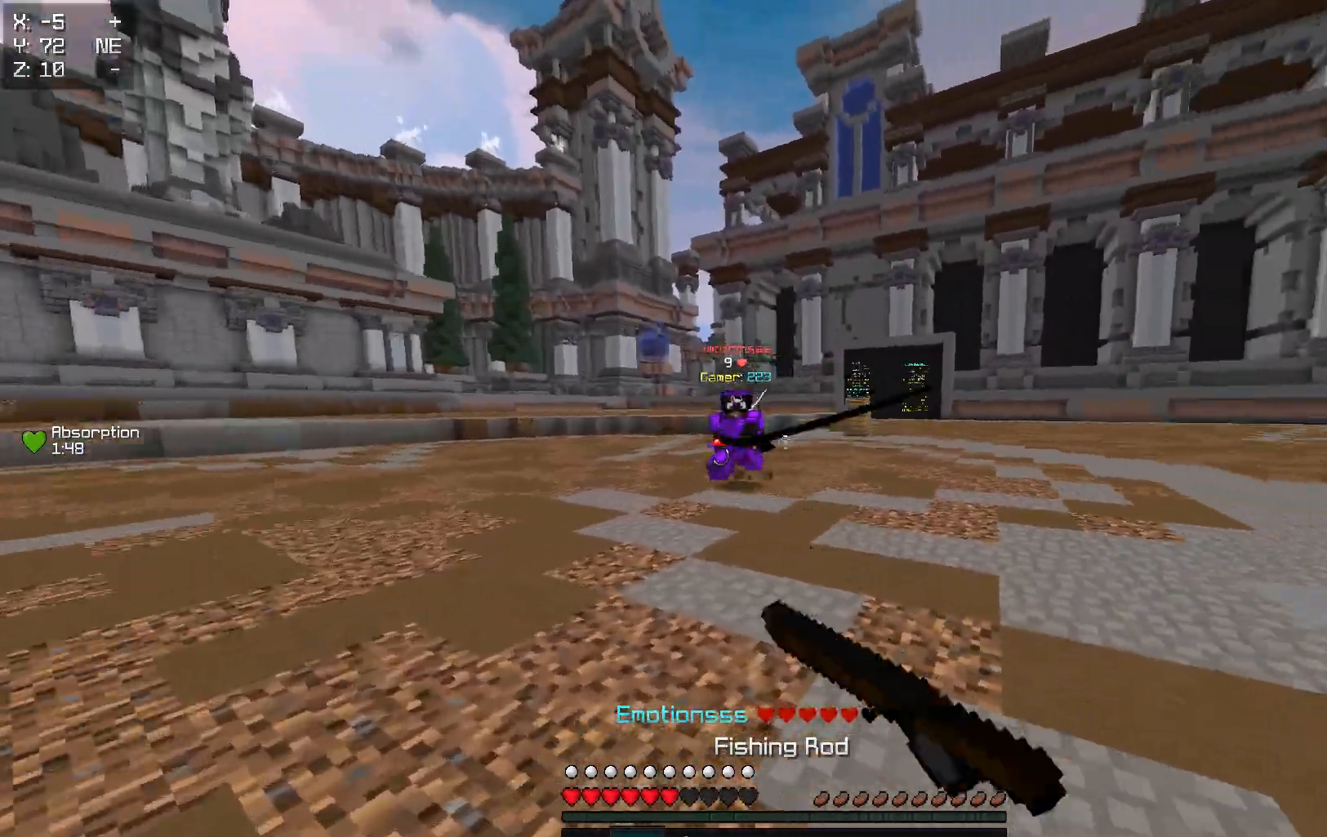
{"keys": ["a"], "events": [[33, "a", "down"], [133, "d", "up"], [233, "w", "down"], [383, "w", "up"]]}
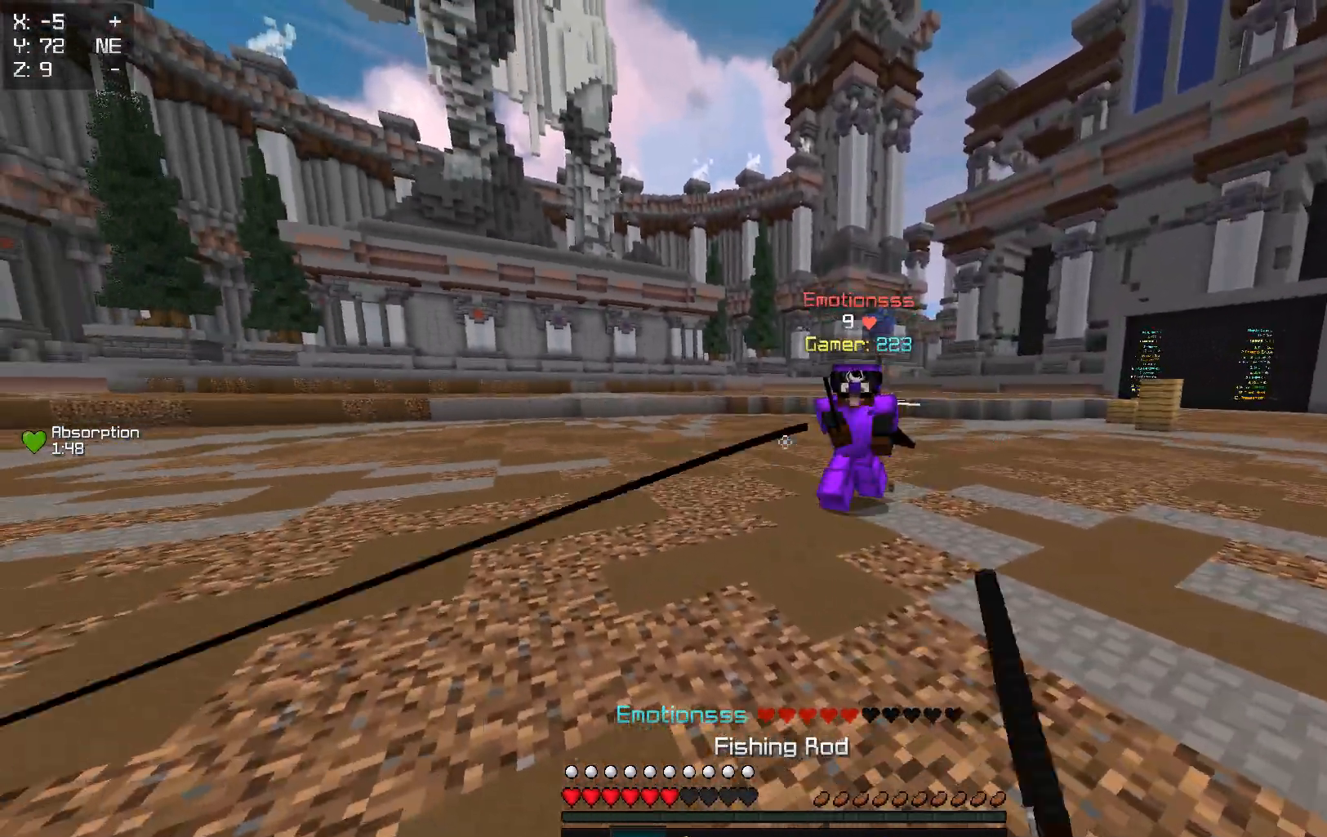
{"keys": ["a", "w"], "events": [[183, "w", "down"]]}
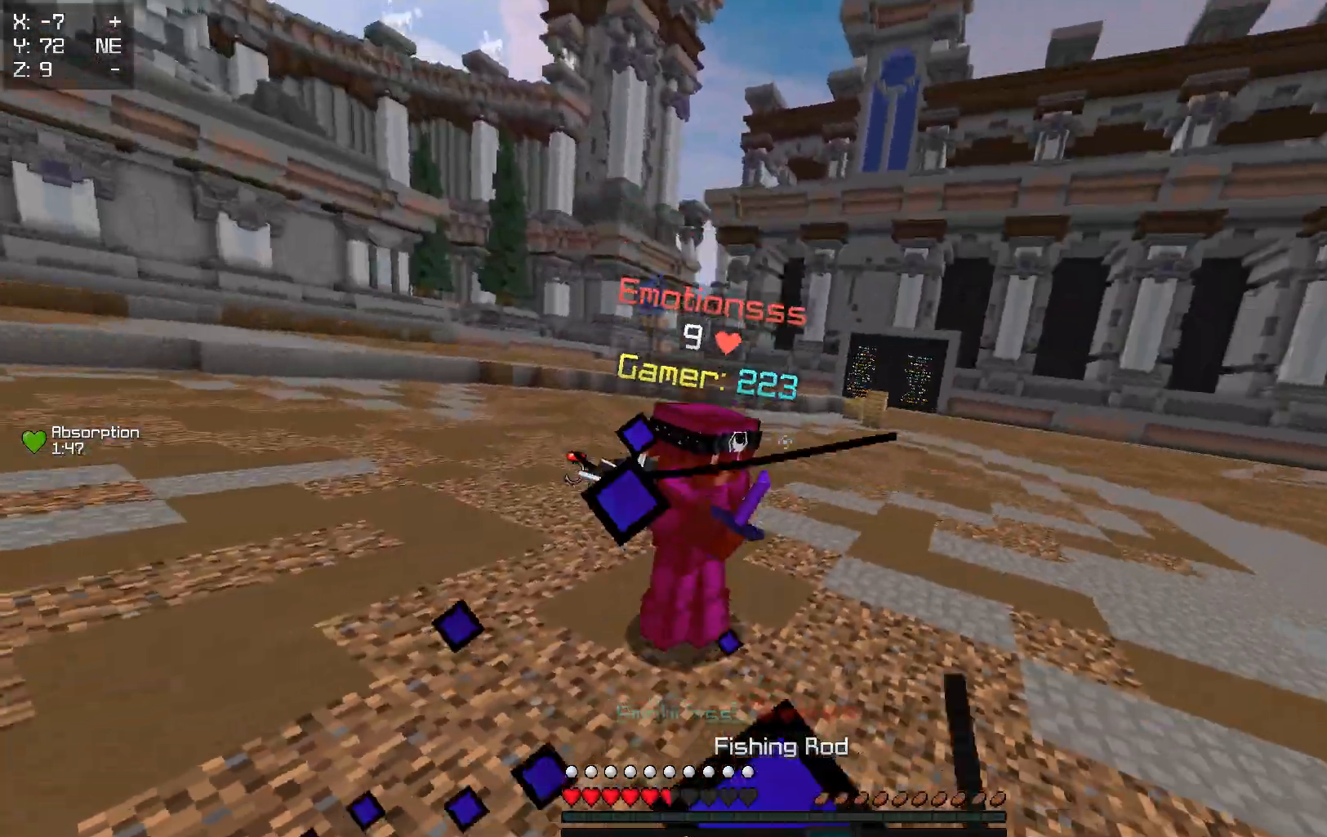
{"keys": ["d", "w"], "events": [[33, "a", "up"], [417, "d", "down"]]}
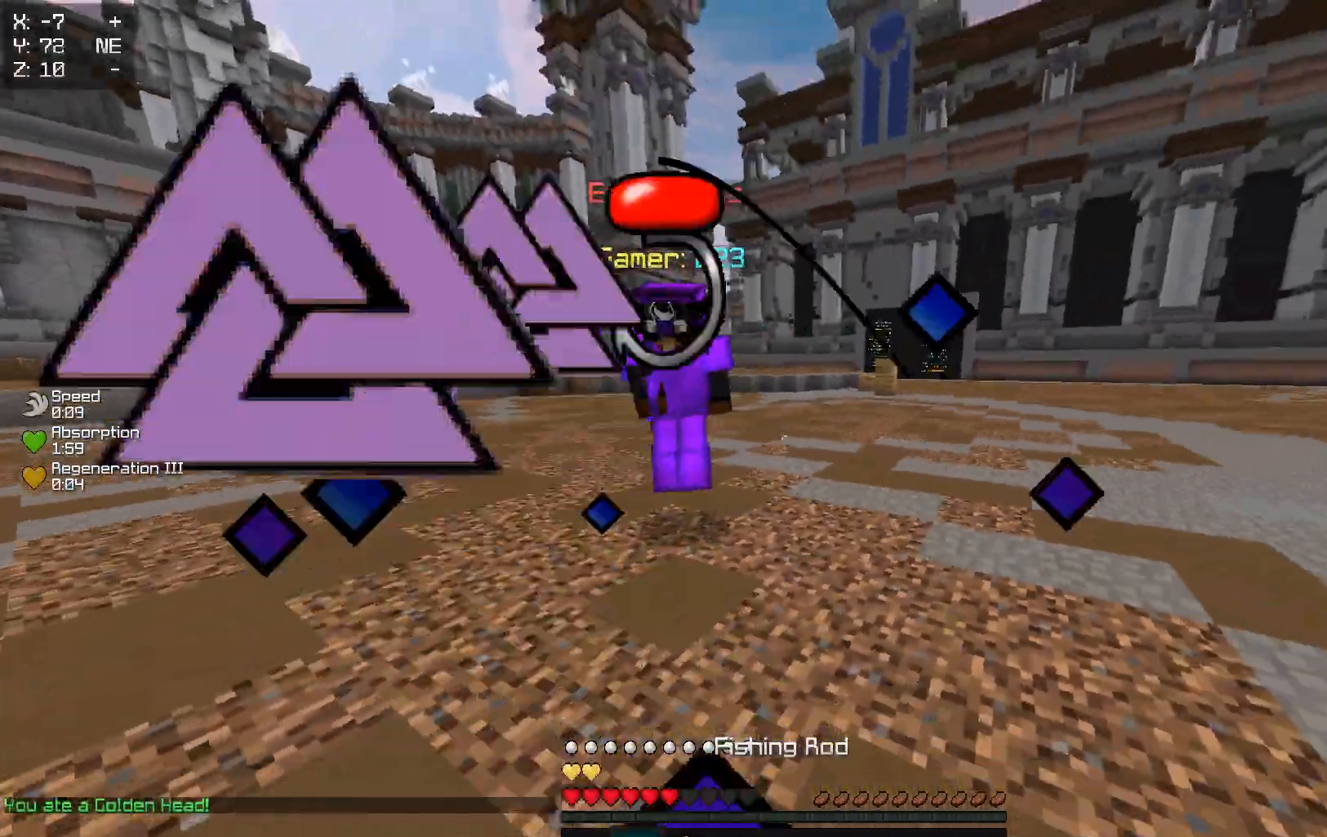
{"keys": ["d", "w"], "events": []}
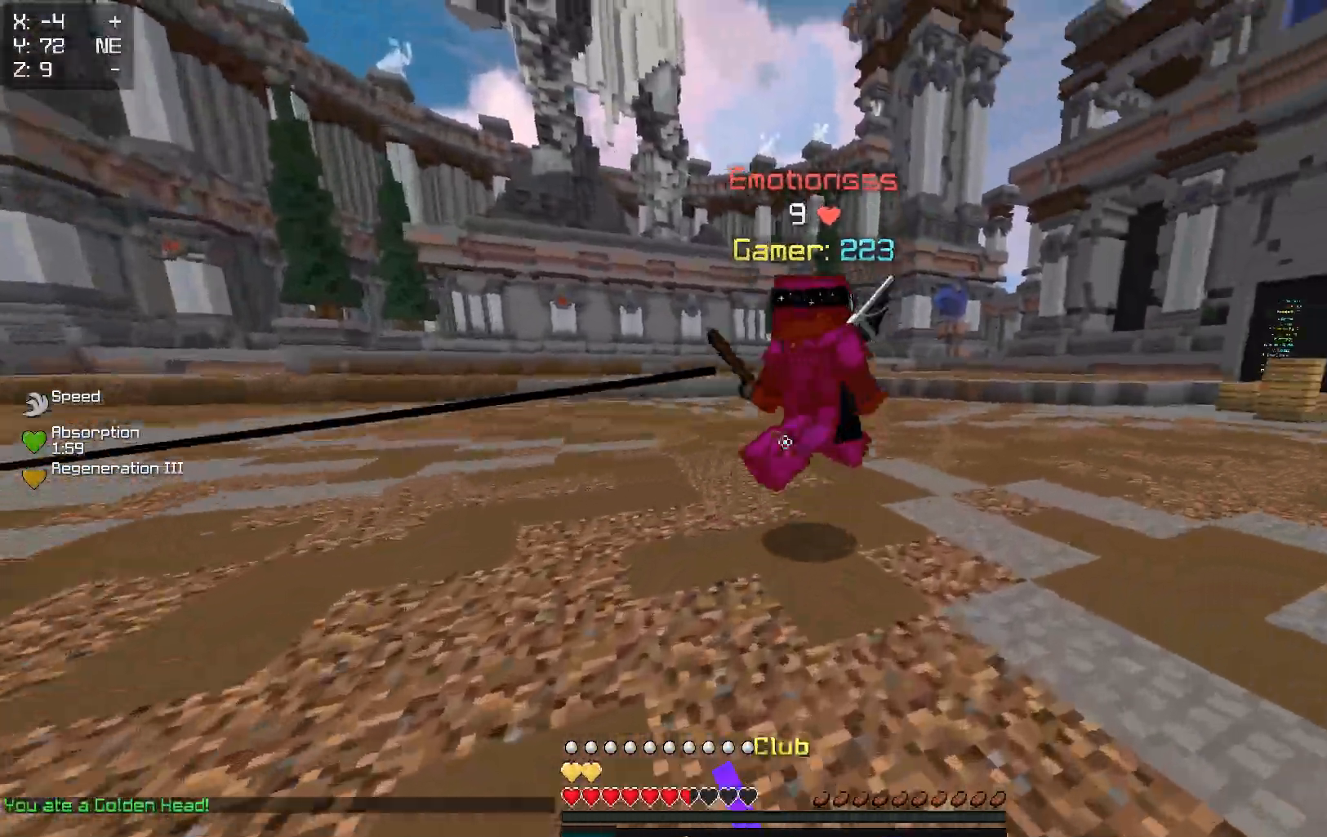
{"keys": ["w"], "events": [[333, "d", "up"]]}
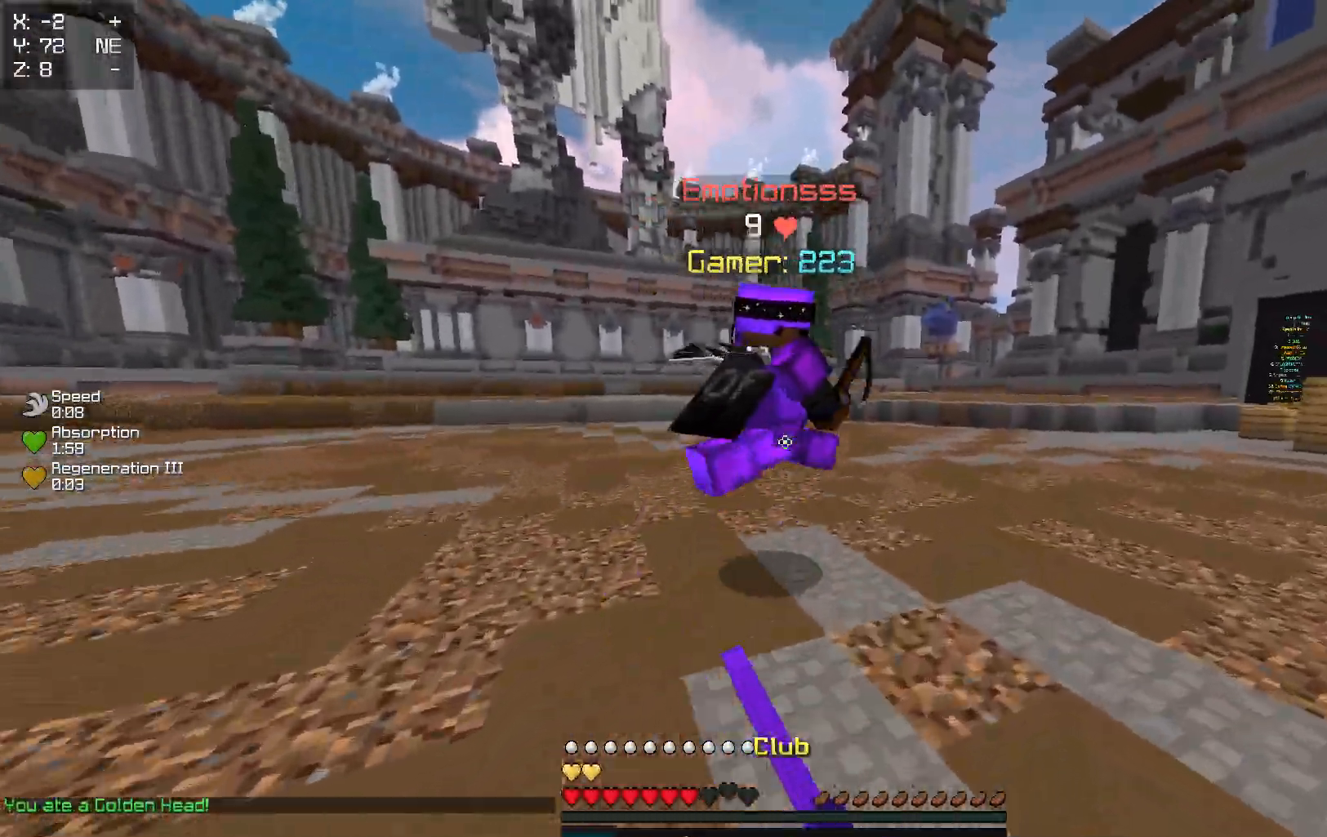
{"keys": ["w"], "events": []}
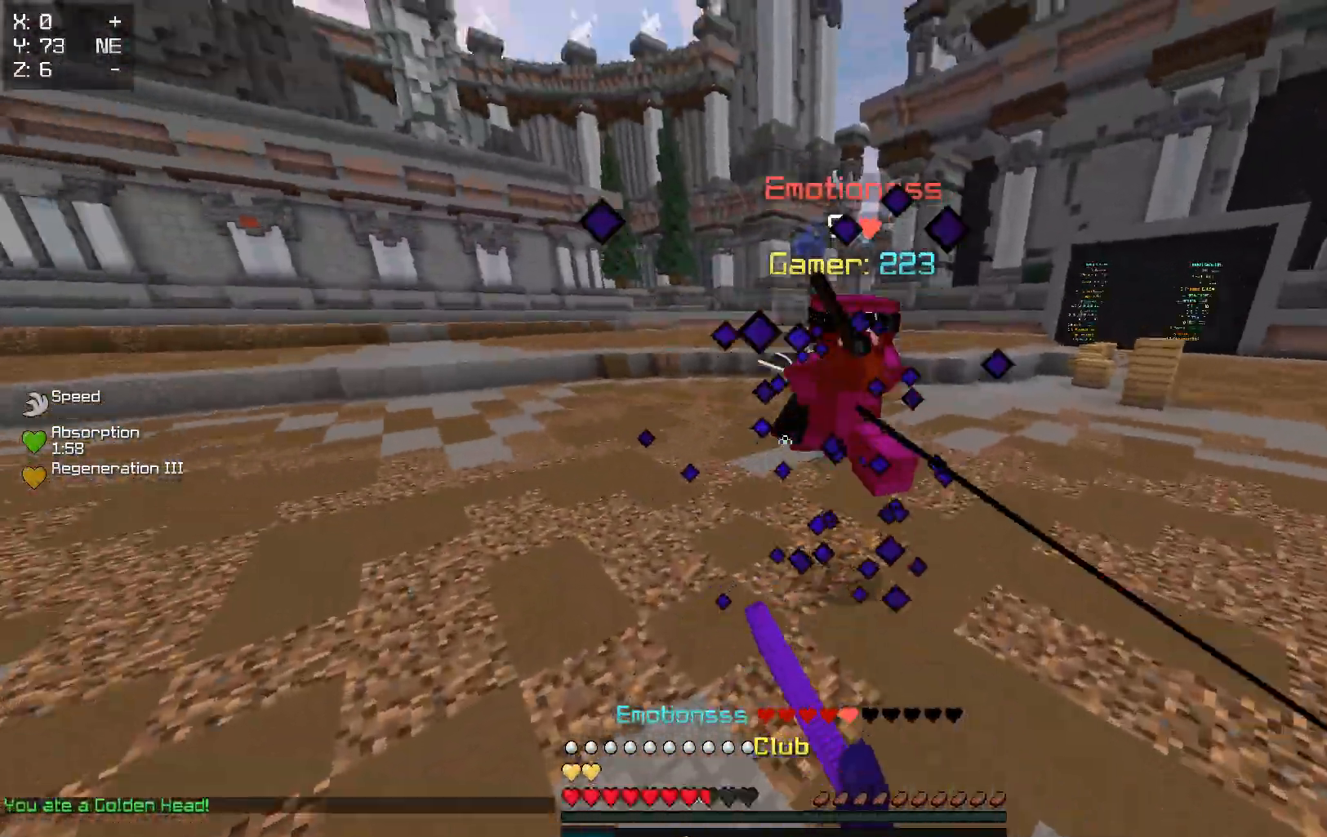
{"keys": ["d", "w"], "events": [[133, "d", "down"]]}
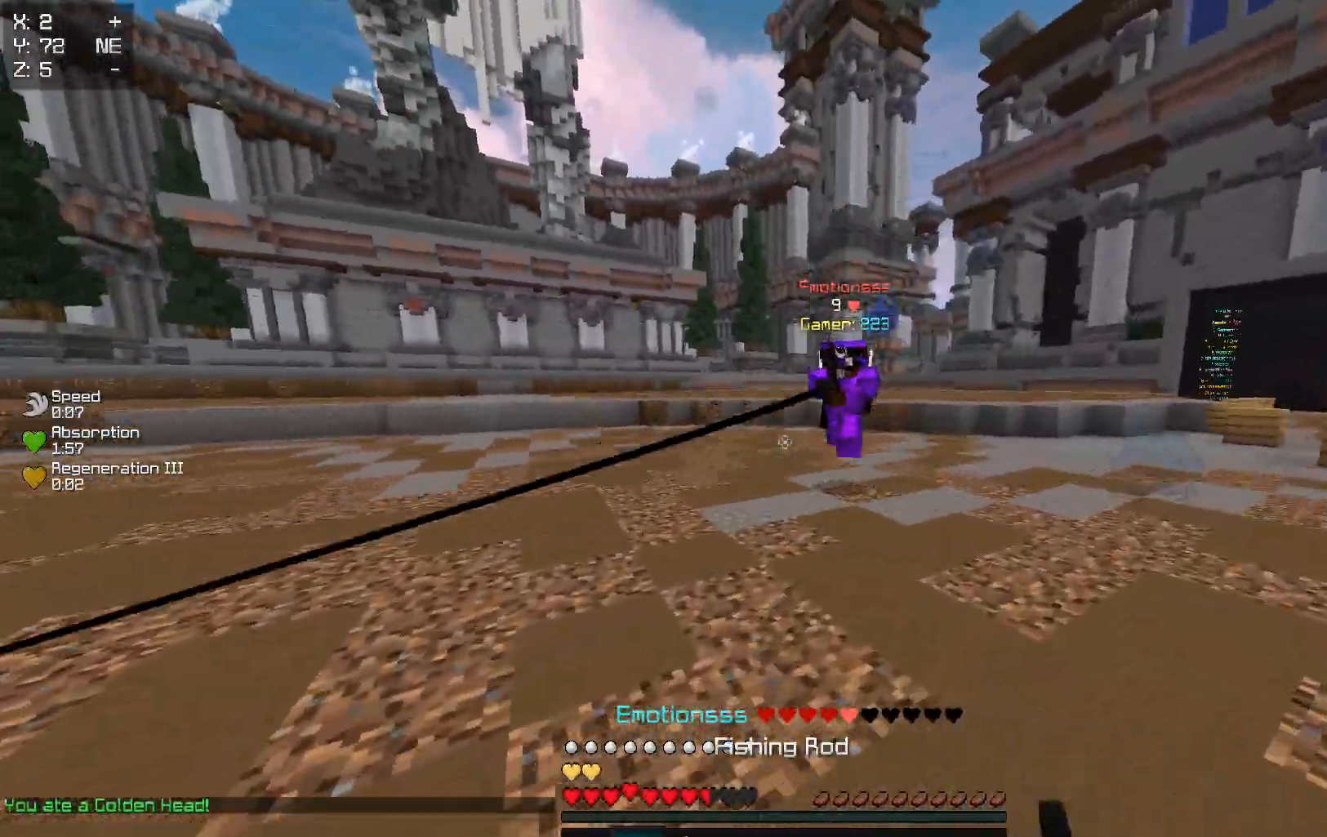
{"keys": ["a", "w"], "events": [[250, "a", "down"], [333, "d", "up"]]}